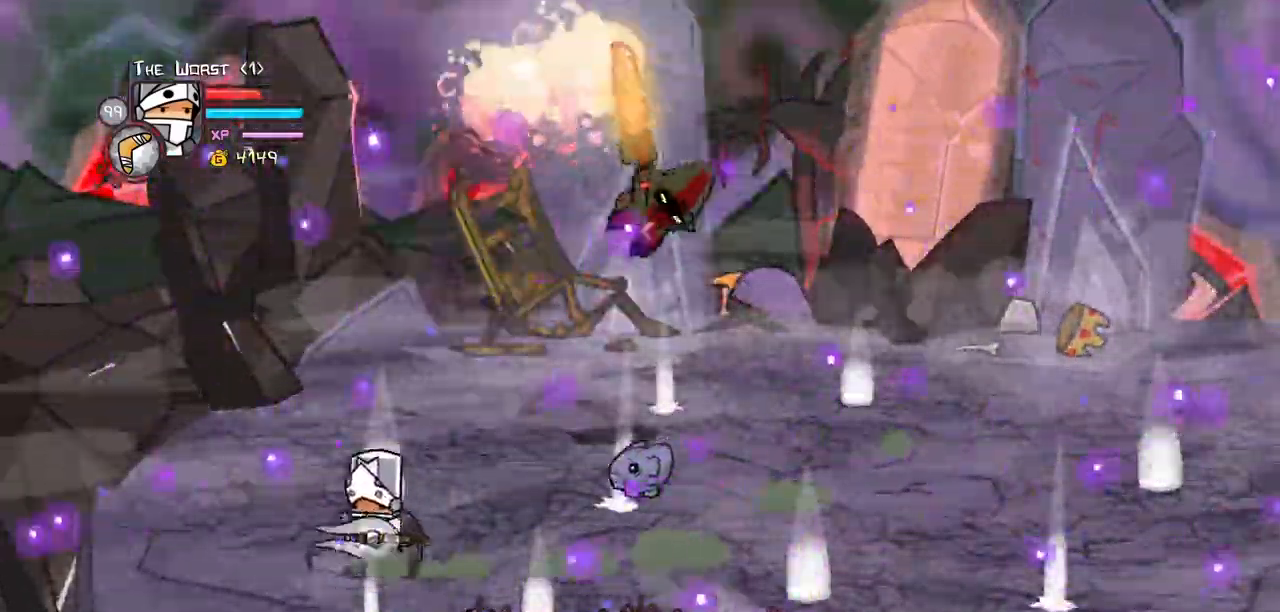
Gameplay with keyboard; each line is a JSON object with the keys held at the frame after it. "events" lists presses ("down") and releases ("up") of "block", "down", "heavy", "item", "iteml", "itemr", "jump", "left", "light", "magic", "right" and "up" between this image and that frame as [ms after this image, input, new state], when the widget could be followed in between. No other keys are recorded. Mouse input is not recorded. Key names are as the overlay labels them; some are game actions (e.g. jump) rather than physical keys.
{"keys": ["magic", "right"]}
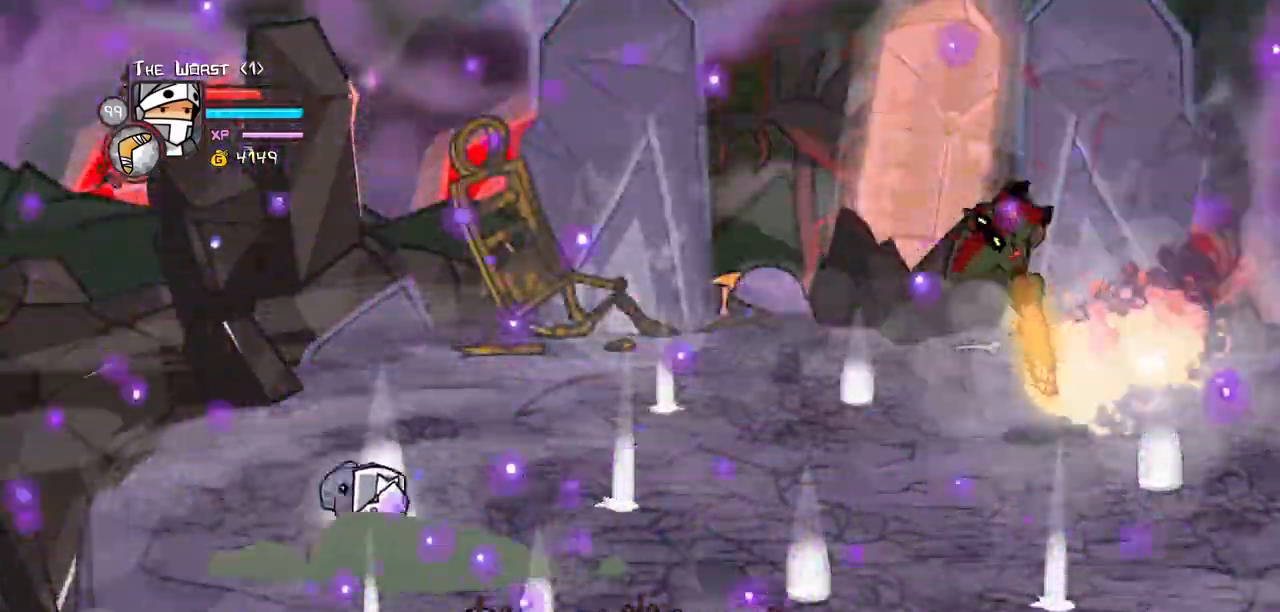
{"keys": ["left", "magic", "right"], "events": [[434, "left", "down"]]}
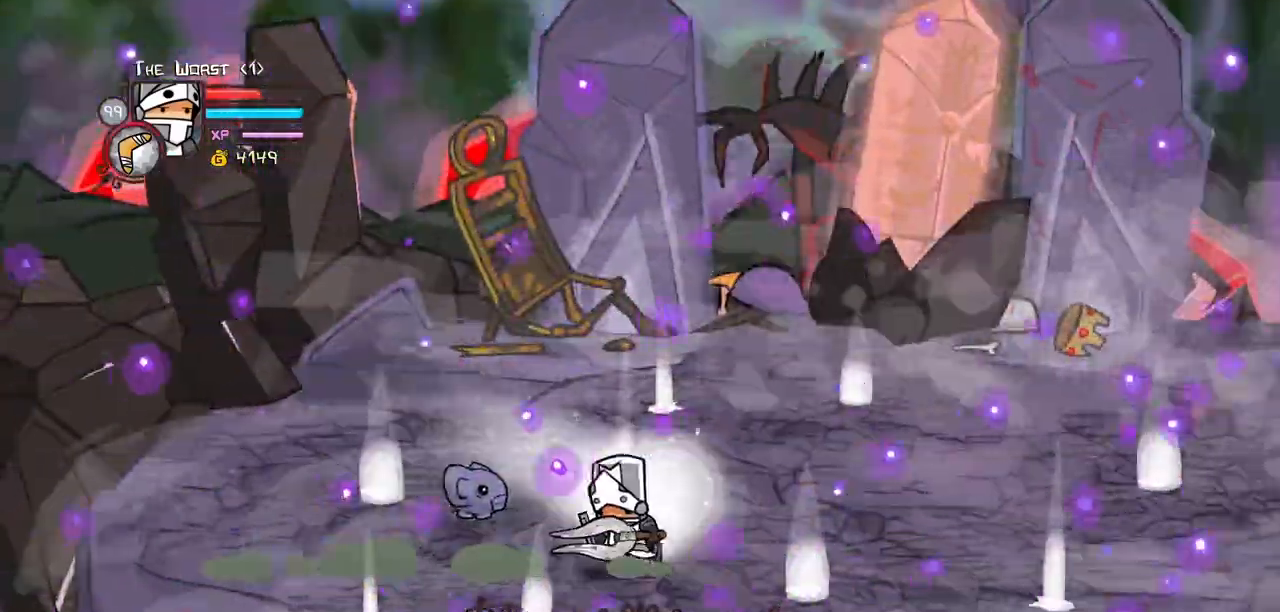
{"keys": ["heavy", "left", "magic"], "events": [[34, "right", "up"], [284, "up", "down"], [334, "heavy", "down"], [367, "up", "up"]]}
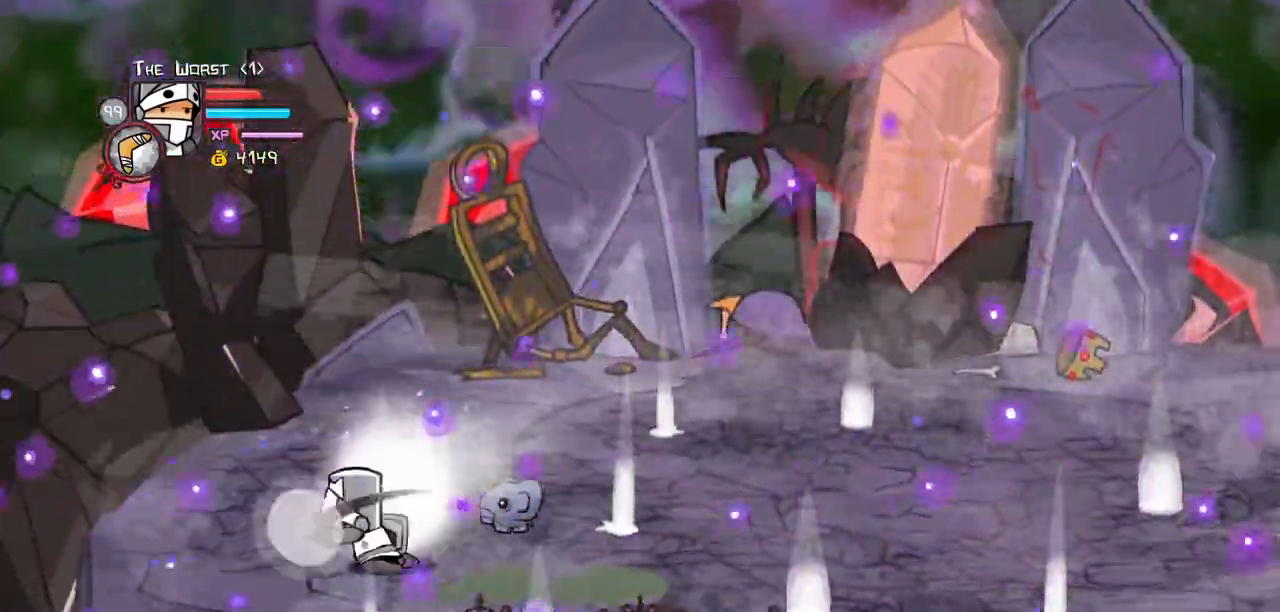
{"keys": ["heavy", "left", "magic"], "events": [[67, "heavy", "up"], [150, "heavy", "down"], [434, "heavy", "up"], [484, "heavy", "down"]]}
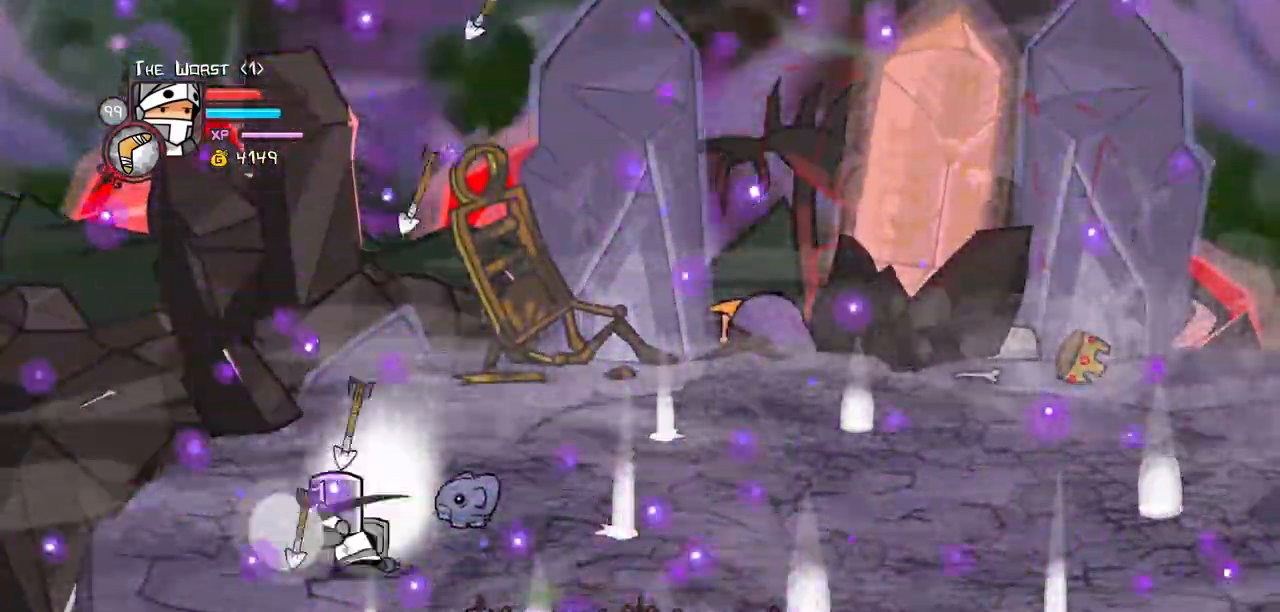
{"keys": ["heavy", "left", "magic"], "events": [[400, "heavy", "up"], [500, "heavy", "down"]]}
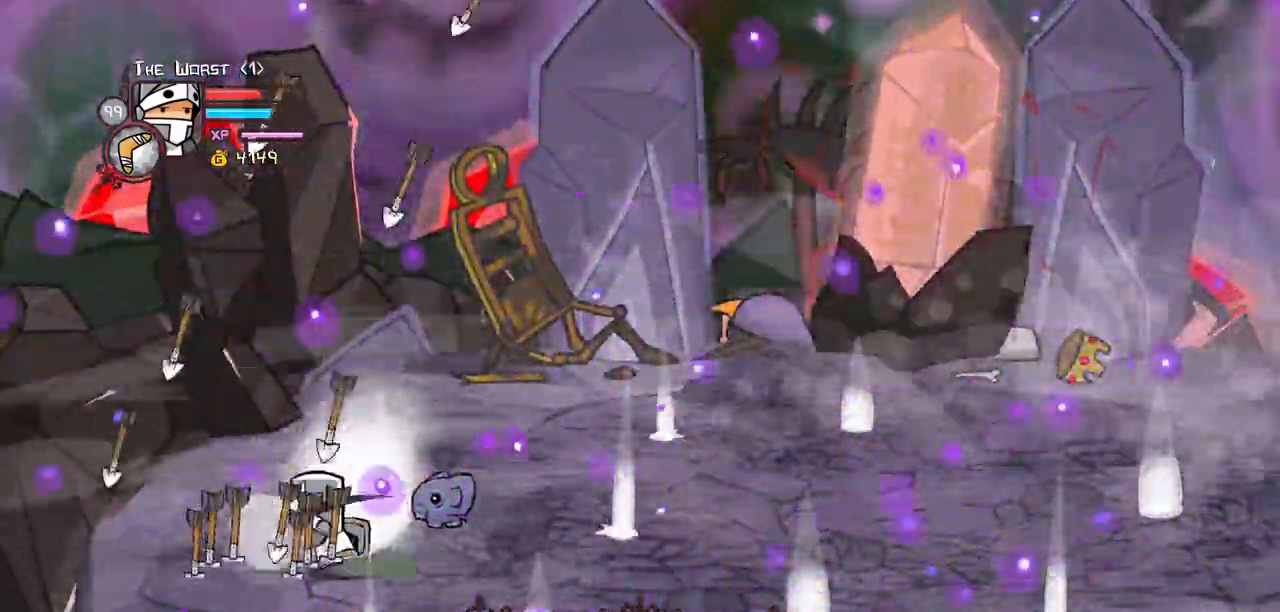
{"keys": ["left"], "events": [[467, "heavy", "up"], [467, "magic", "up"]]}